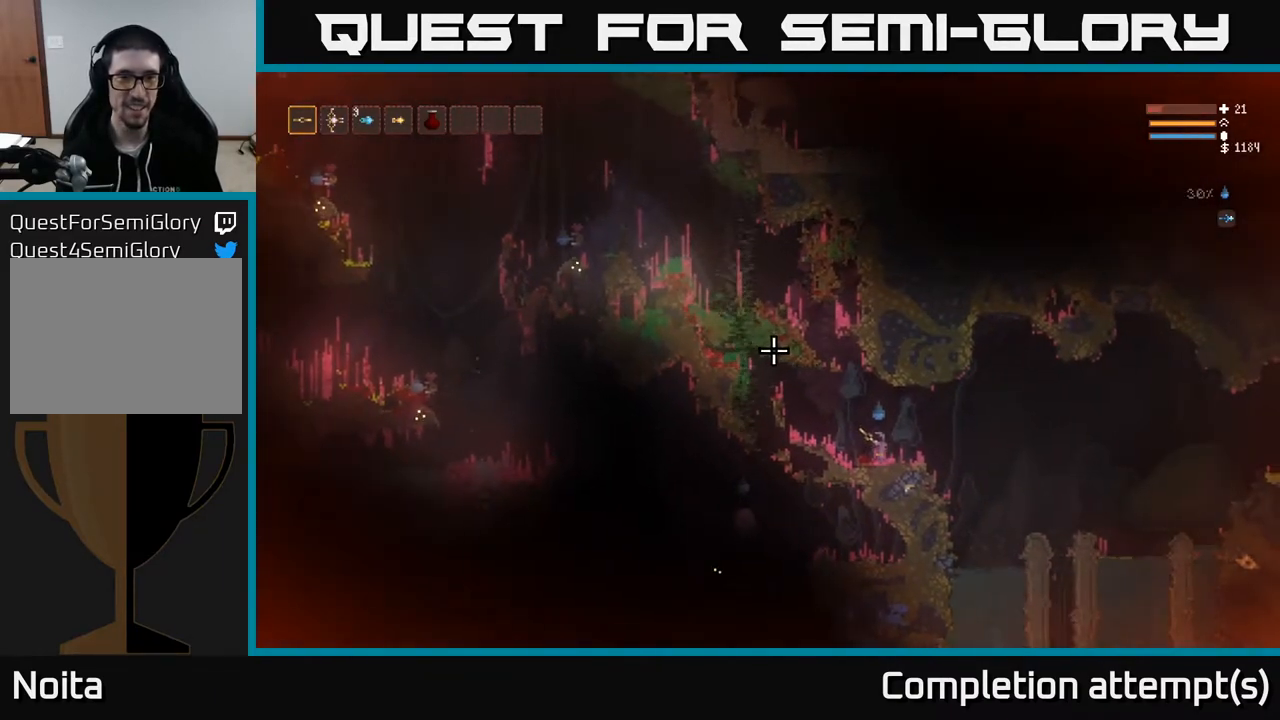
Gameplay with a controller (Xbox layout); each line is a JSON object with the inputs held at the frame after it. "events" lists button and stick changes between this image and that frame as [ms after this image, input, new state], when the widget could be followed in between.
{"buttons": [], "left_stick": "center", "right_stick": "up-left", "events": []}
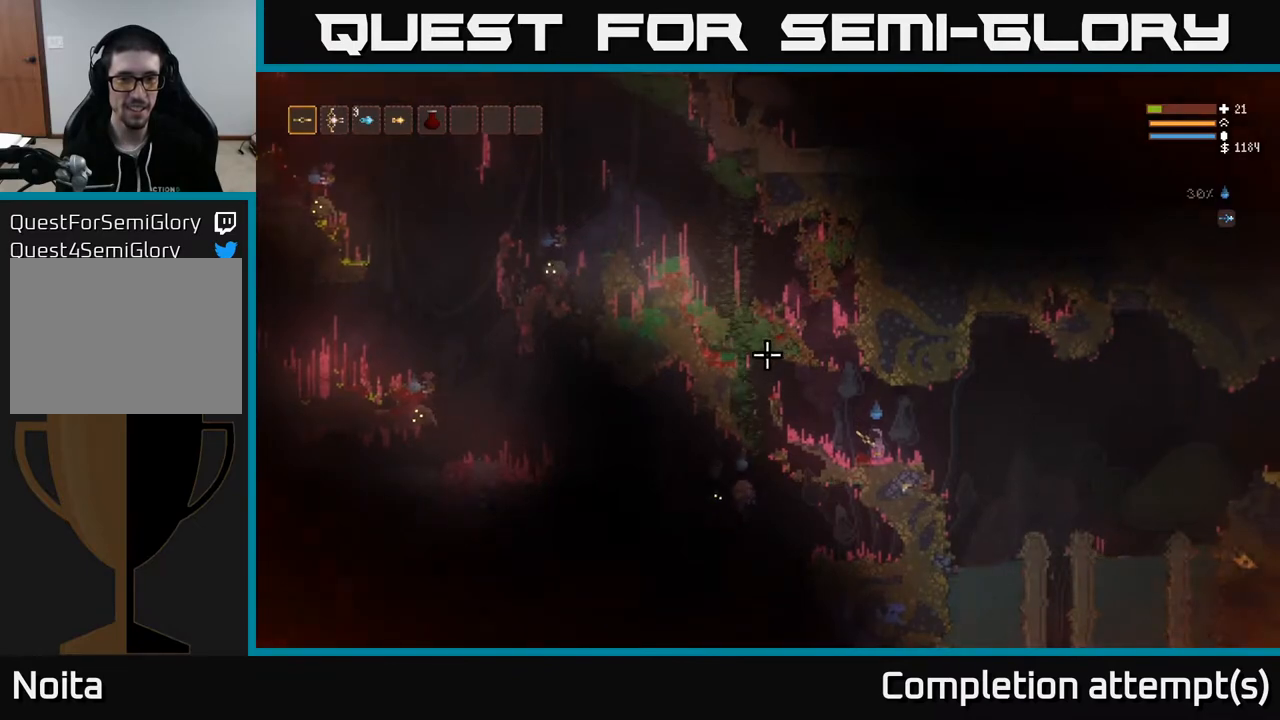
{"buttons": [], "left_stick": "center", "right_stick": "up-left", "events": []}
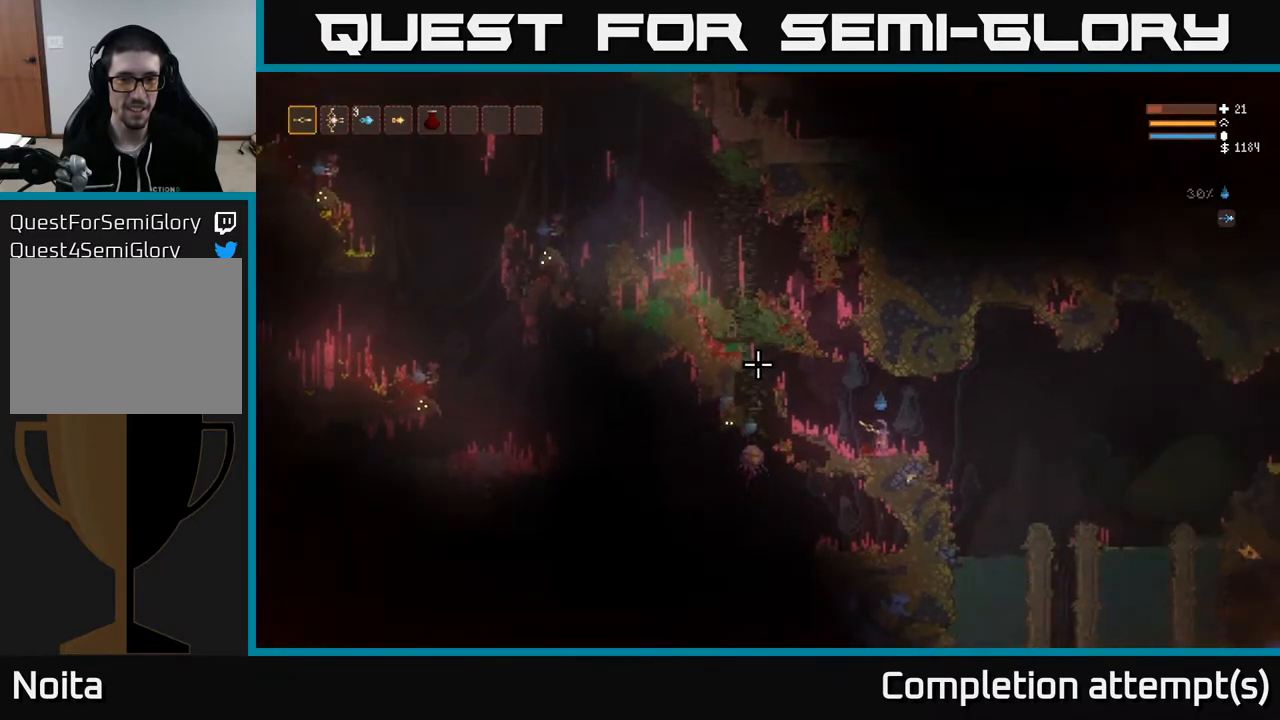
{"buttons": [], "left_stick": "center", "right_stick": "left", "events": [[417, "right_stick", "left"]]}
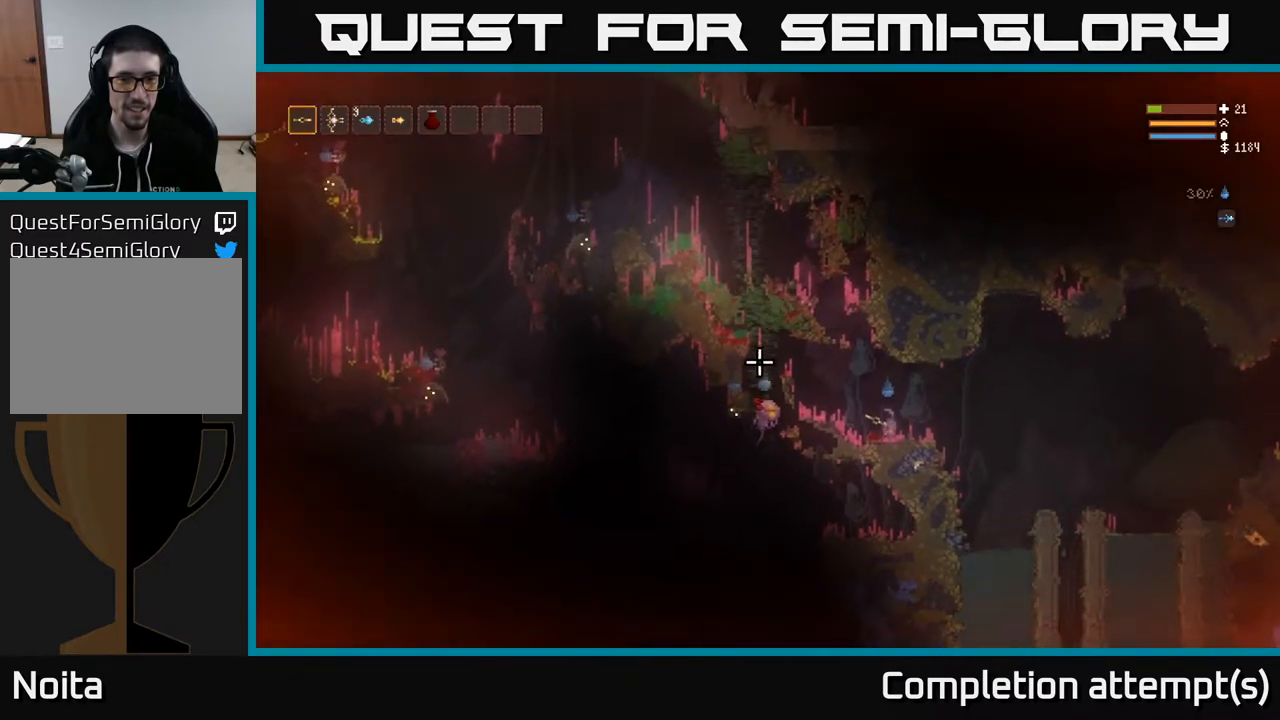
{"buttons": [], "left_stick": "center", "right_stick": "left", "events": []}
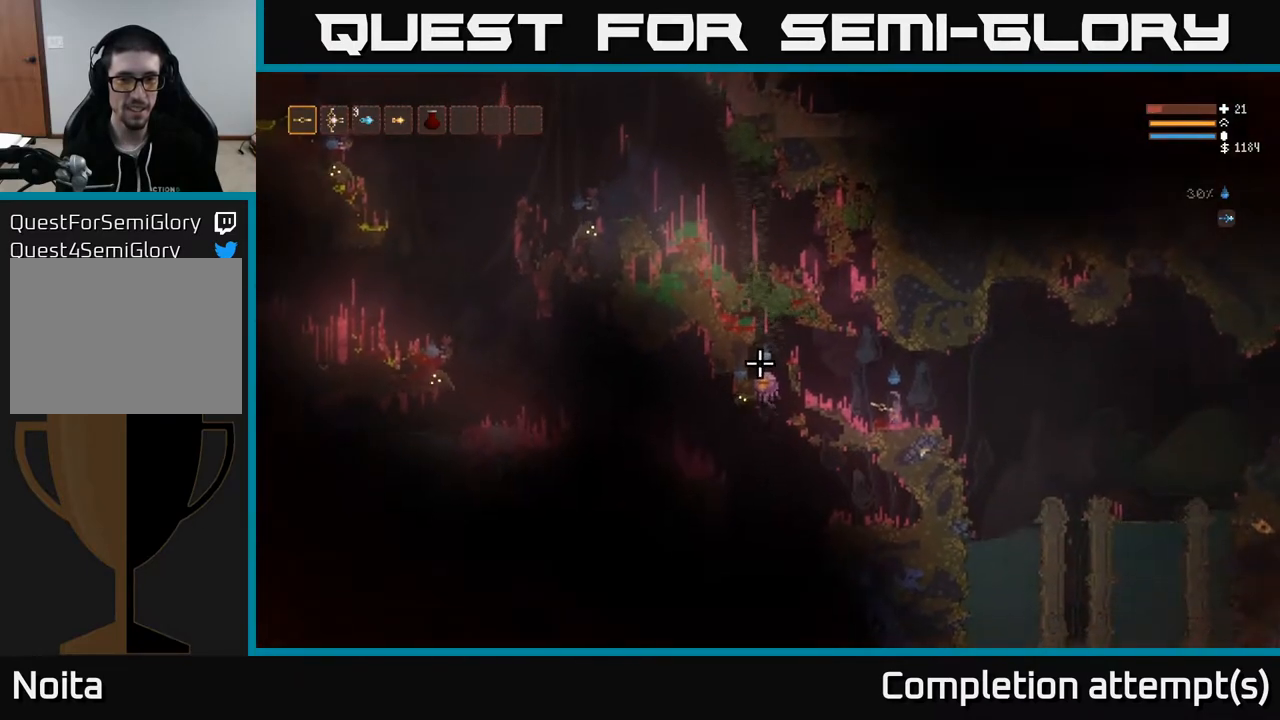
{"buttons": ["R2"], "left_stick": "right", "right_stick": "left", "events": [[150, "L2", "down"], [217, "R2", "down"], [267, "L2", "up"], [283, "left_stick", "right"]]}
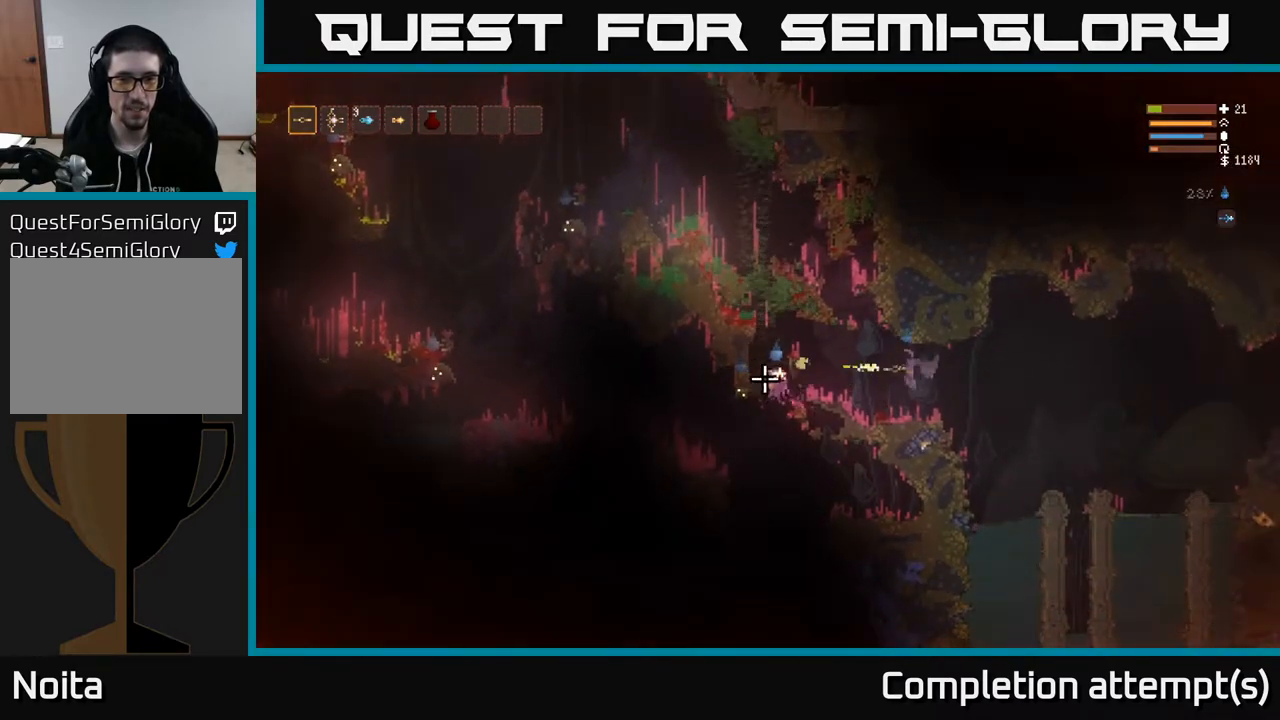
{"buttons": [], "left_stick": "left", "right_stick": "left", "events": [[117, "R2", "up"], [250, "L2", "down"], [350, "left_stick", "left"], [483, "L2", "up"]]}
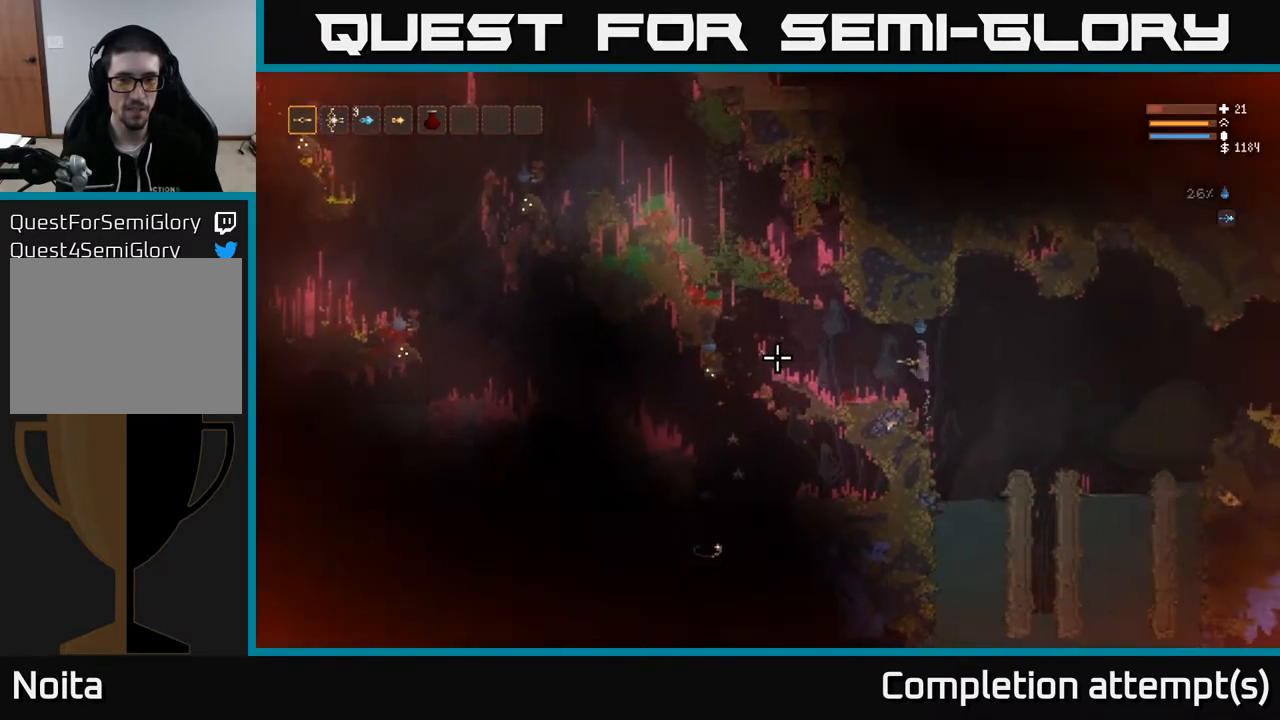
{"buttons": ["R2"], "left_stick": "center", "right_stick": "left", "events": [[300, "R2", "down"], [367, "left_stick", "center"]]}
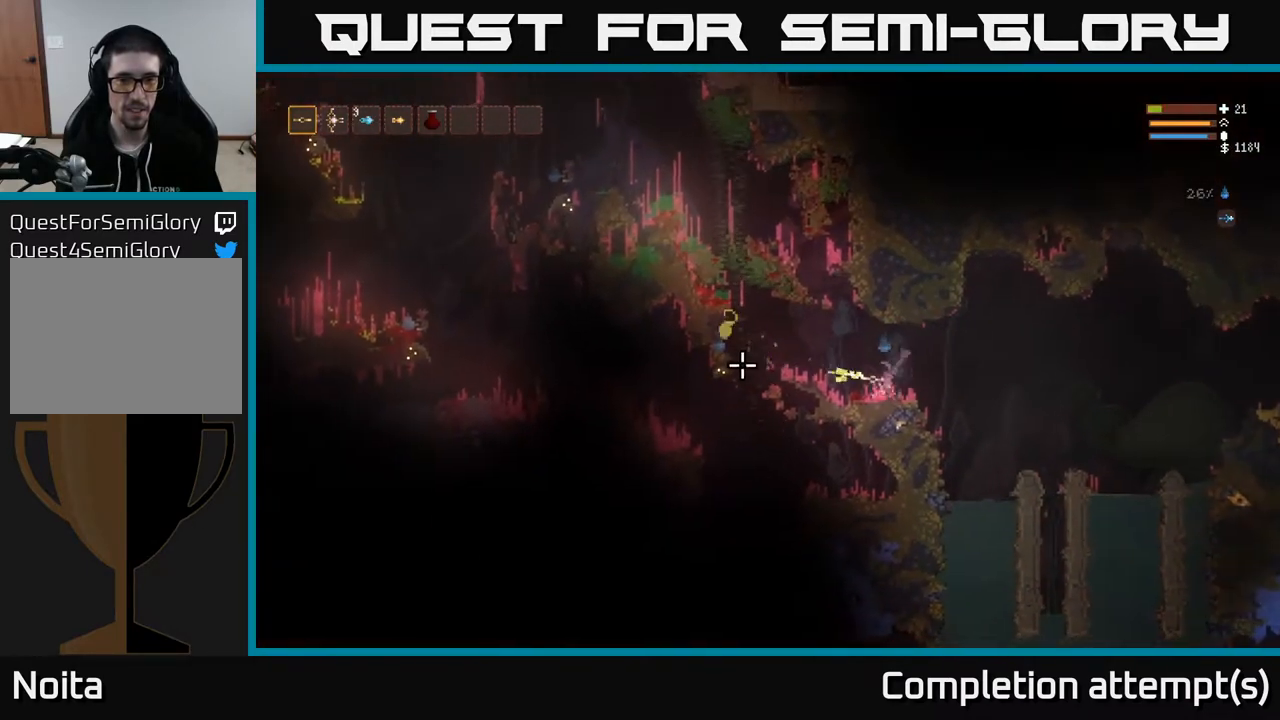
{"buttons": ["L2"], "left_stick": "left", "right_stick": "left", "events": [[67, "left_stick", "right"], [133, "left_stick", "center"], [183, "R2", "up"], [367, "left_stick", "left"], [433, "L2", "down"]]}
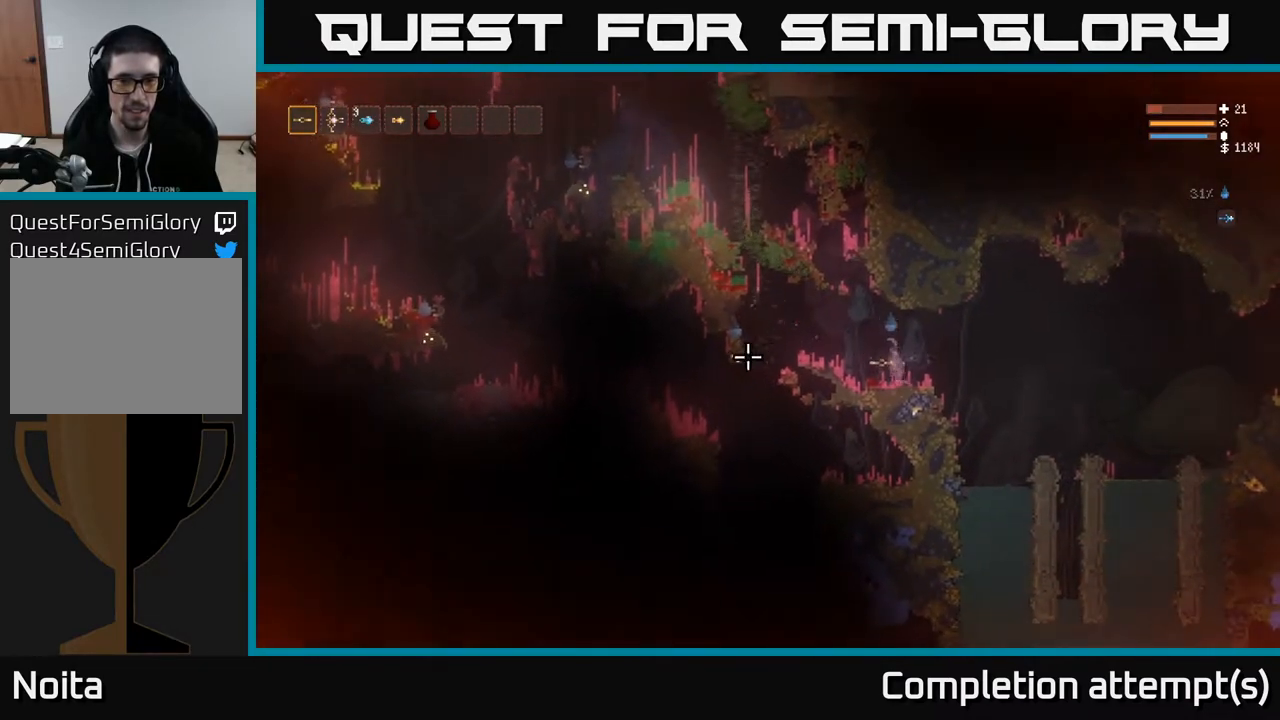
{"buttons": ["R2"], "left_stick": "center", "right_stick": "left", "events": [[117, "L2", "up"], [150, "R2", "down"], [200, "left_stick", "center"], [267, "left_stick", "right"], [367, "left_stick", "center"]]}
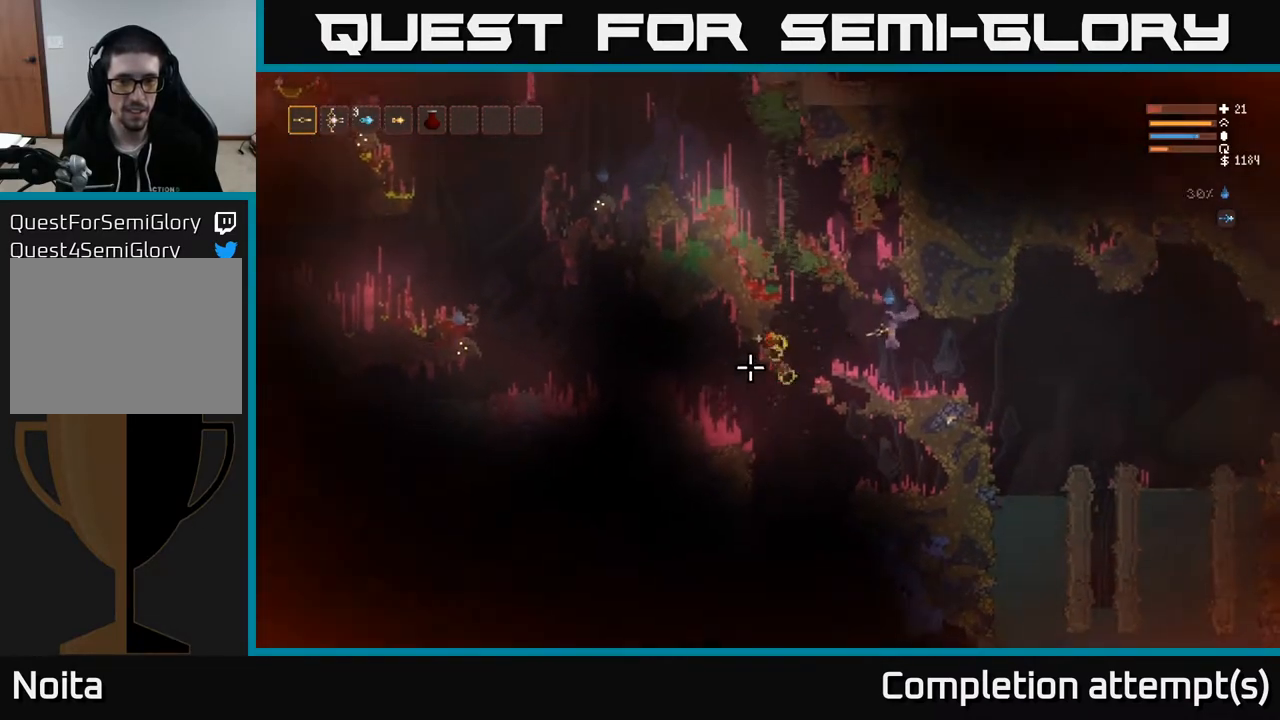
{"buttons": ["L2"], "left_stick": "left", "right_stick": "left", "events": [[17, "R2", "up"], [17, "left_stick", "right"], [150, "left_stick", "center"], [383, "left_stick", "left"], [483, "L2", "down"]]}
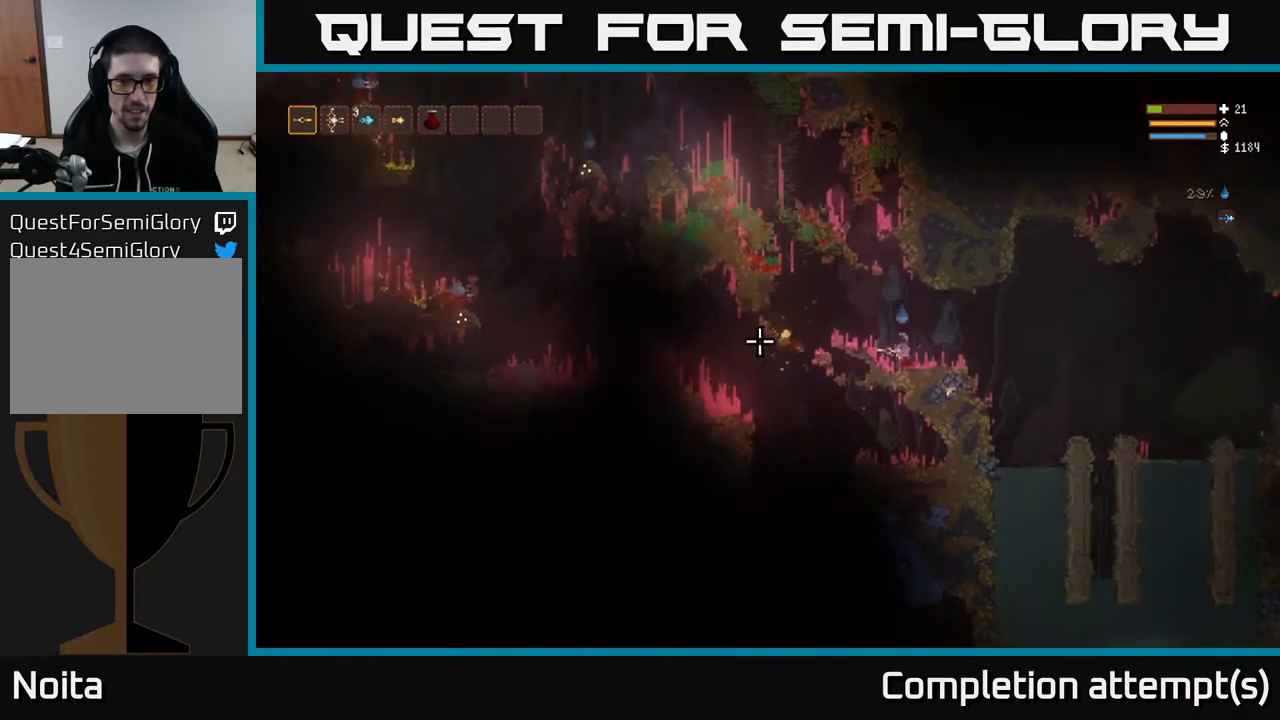
{"buttons": [], "left_stick": "left", "right_stick": "down-left", "events": [[117, "L2", "up"], [250, "right_stick", "down-left"]]}
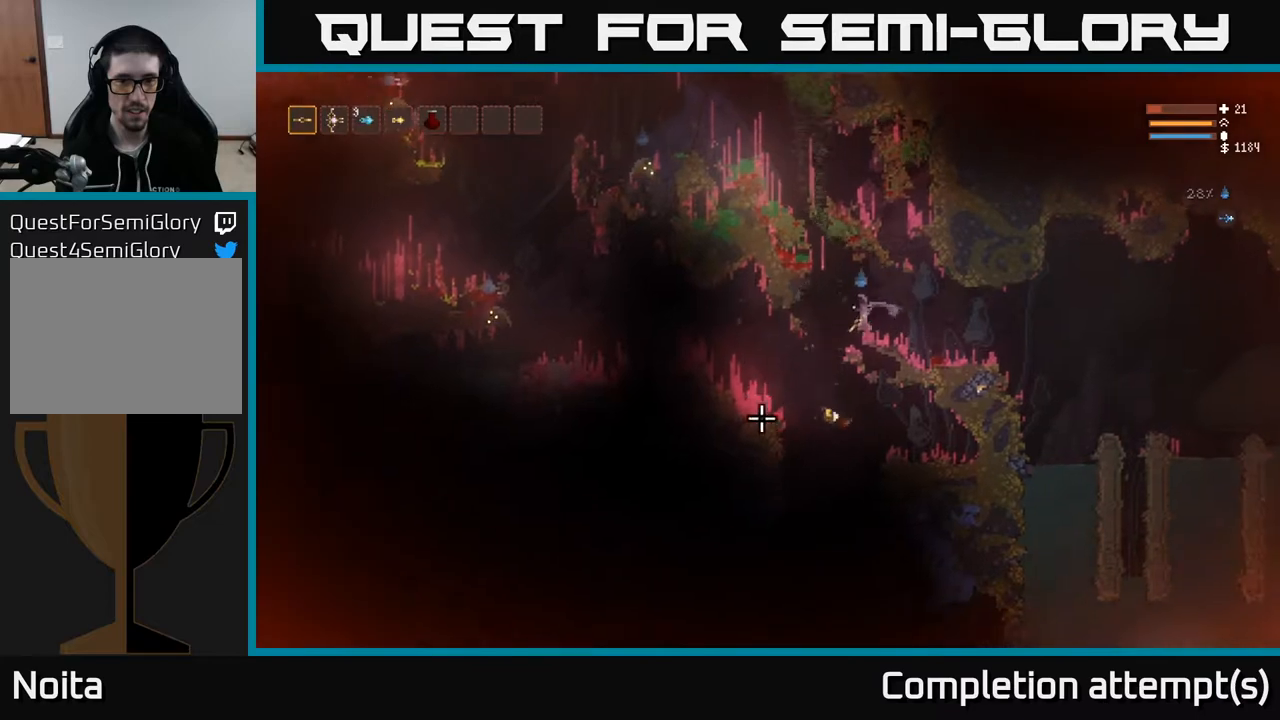
{"buttons": [], "left_stick": "right", "right_stick": "down", "events": [[33, "left_stick", "center"], [100, "left_stick", "left"], [183, "right_stick", "down"], [383, "left_stick", "right"]]}
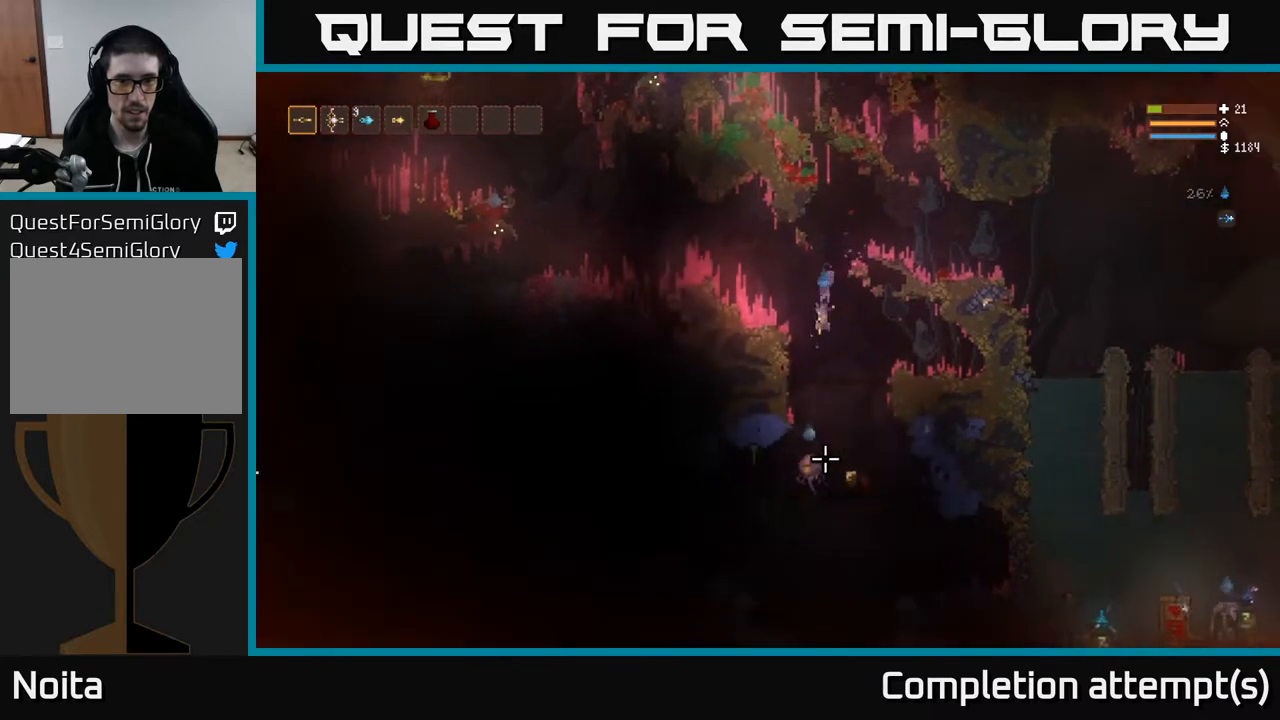
{"buttons": ["R2"], "left_stick": "up-right", "right_stick": "down-left", "events": [[83, "L2", "down"], [167, "R2", "down"], [300, "L2", "up"], [383, "left_stick", "center"], [483, "right_stick", "down-left"], [500, "left_stick", "up-right"]]}
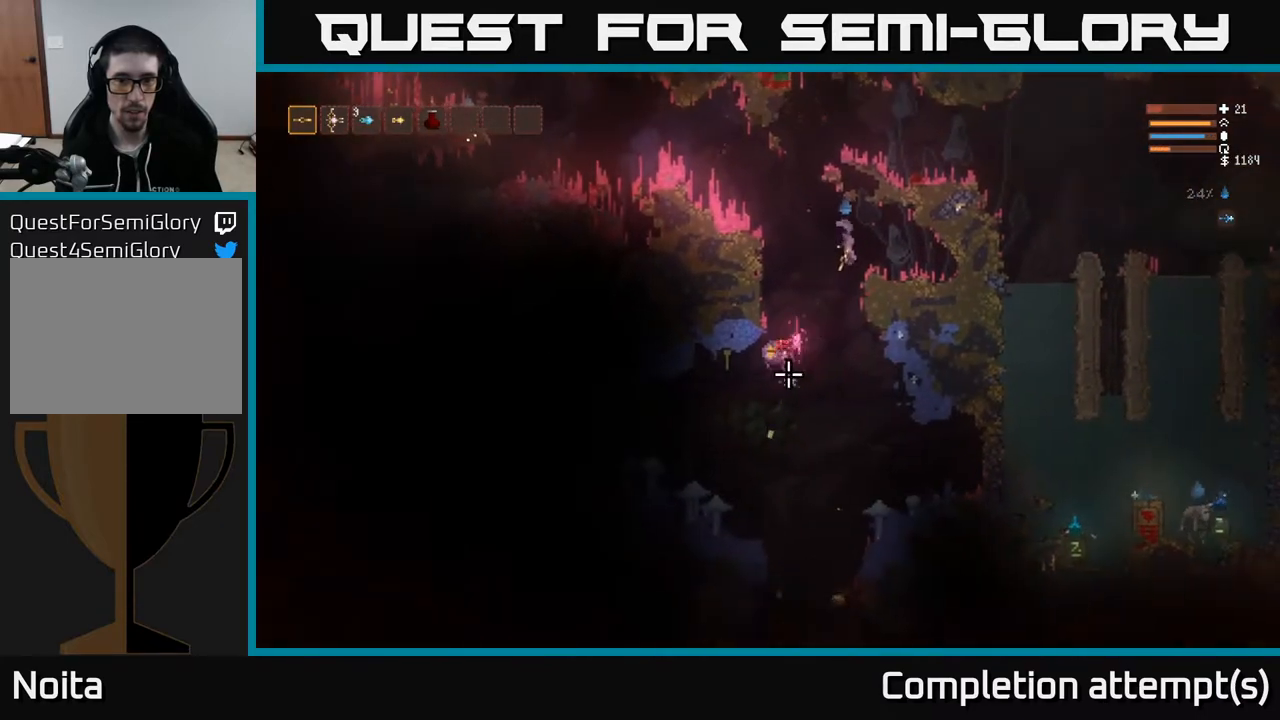
{"buttons": [], "left_stick": "center", "right_stick": "down-left", "events": [[17, "L2", "down"], [33, "left_stick", "right"], [50, "R2", "up"], [117, "L2", "up"], [133, "left_stick", "center"], [200, "left_stick", "left"], [483, "left_stick", "center"]]}
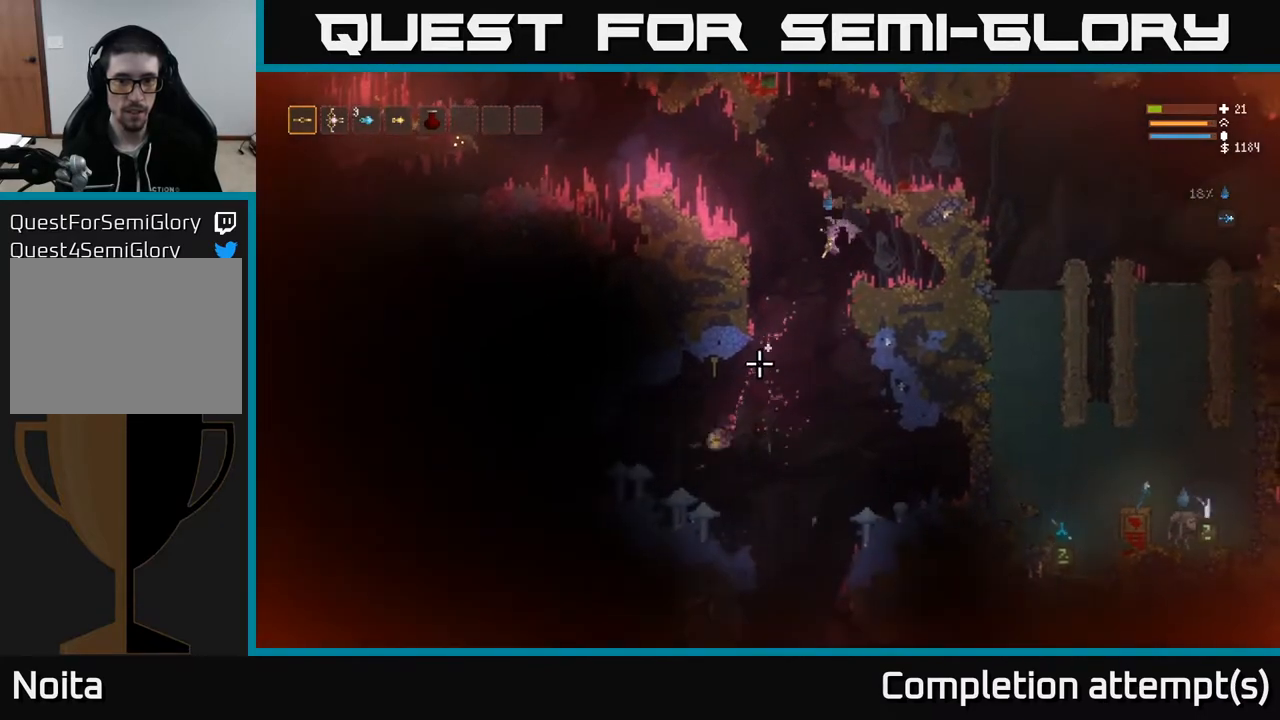
{"buttons": [], "left_stick": "center", "right_stick": "down-left", "events": []}
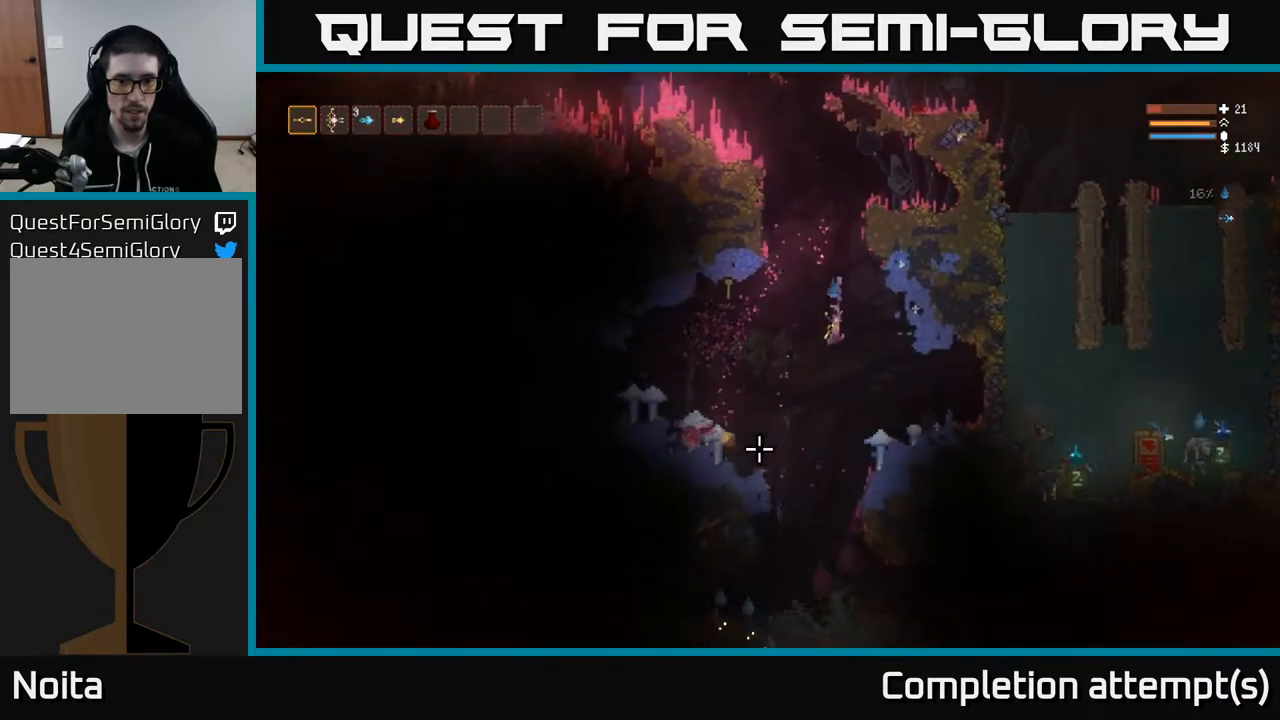
{"buttons": ["L2"], "left_stick": "right", "right_stick": "down-left", "events": [[33, "left_stick", "left"], [100, "L2", "down"], [183, "left_stick", "center"], [233, "L2", "up"], [383, "L2", "down"], [500, "left_stick", "right"]]}
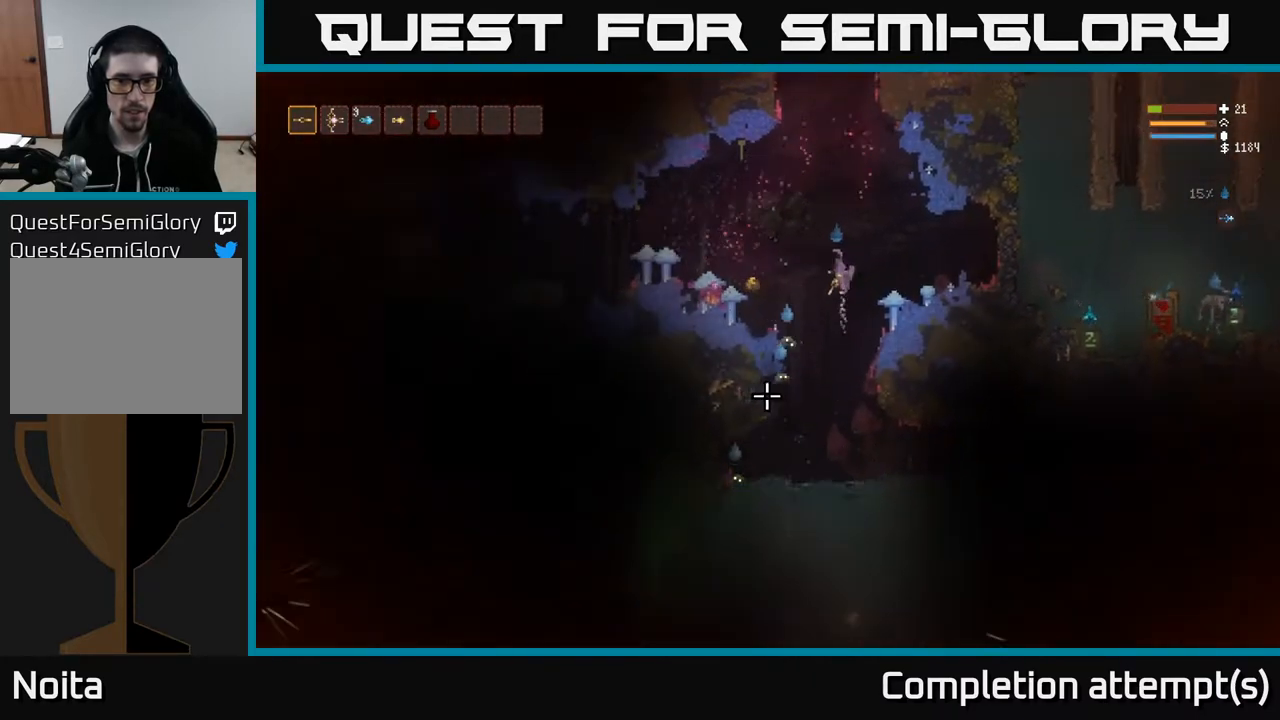
{"buttons": ["L2"], "left_stick": "right", "right_stick": "down", "events": [[17, "R2", "down"], [300, "right_stick", "down"], [317, "left_stick", "up-left"], [367, "R2", "up"], [450, "left_stick", "right"]]}
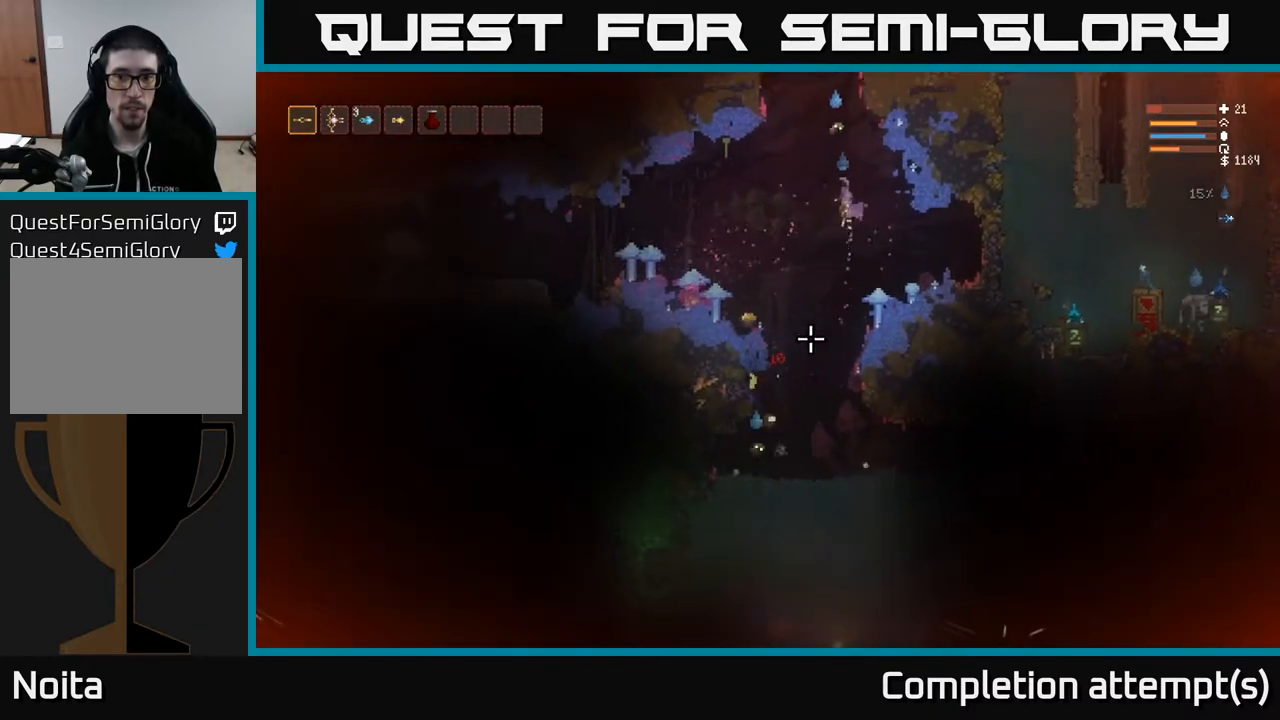
{"buttons": ["L2"], "left_stick": "left", "right_stick": "down-right", "events": [[50, "L2", "up"], [200, "left_stick", "left"], [350, "right_stick", "down-right"], [483, "L2", "down"]]}
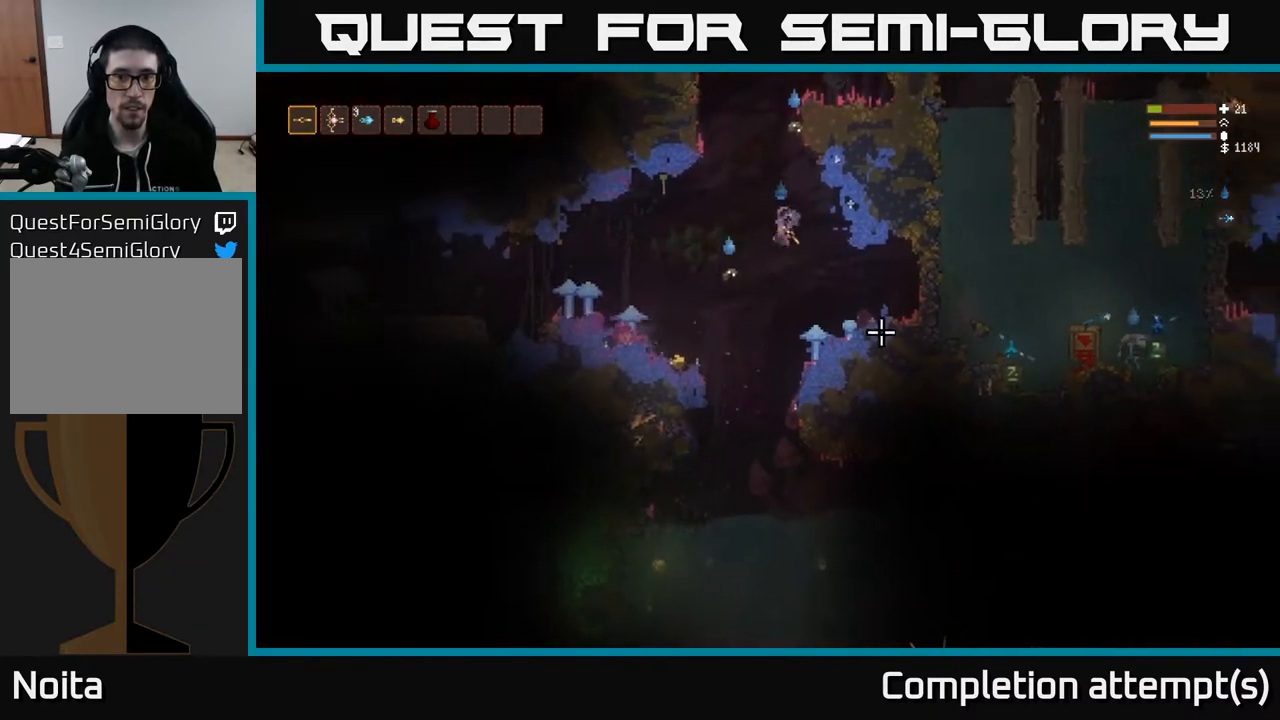
{"buttons": ["R2"], "left_stick": "left", "right_stick": "up-right", "events": [[117, "right_stick", "down"], [150, "L2", "up"], [283, "right_stick", "right"], [367, "right_stick", "up-right"], [417, "R2", "down"]]}
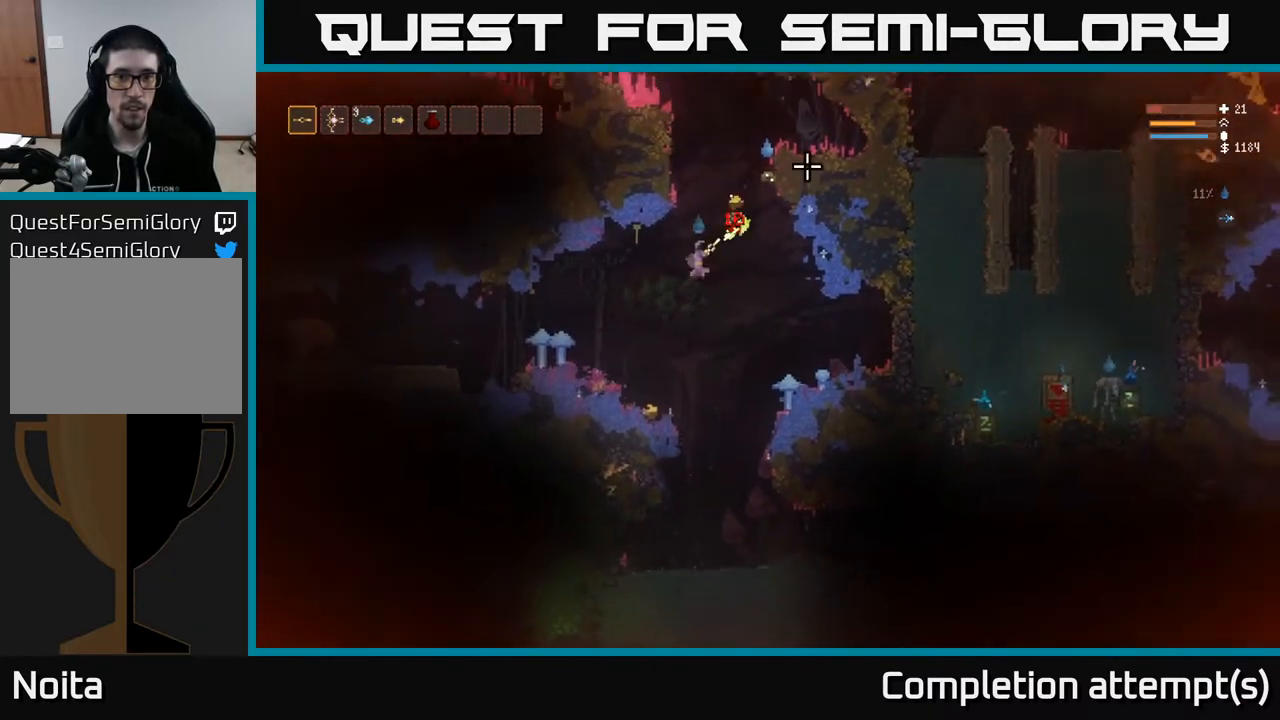
{"buttons": [], "left_stick": "left", "right_stick": "right", "events": [[233, "left_stick", "right"], [333, "R2", "up"], [400, "left_stick", "center"], [450, "left_stick", "left"], [450, "right_stick", "right"]]}
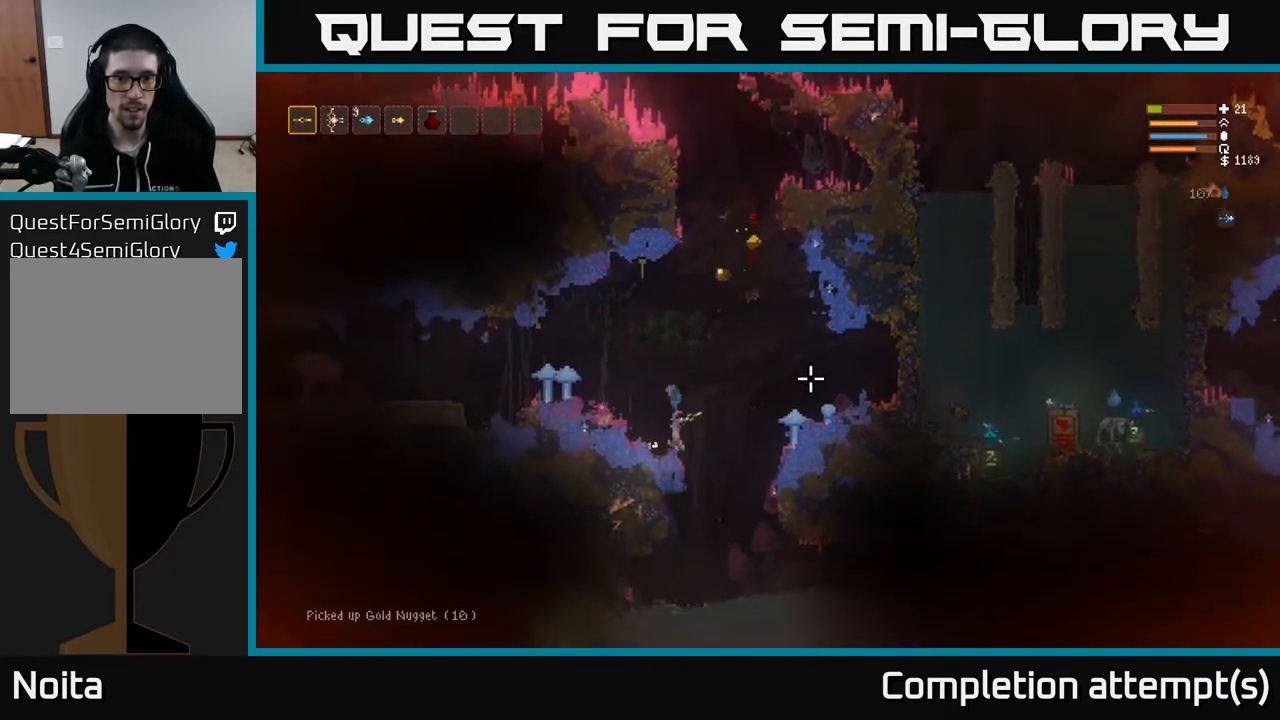
{"buttons": [], "left_stick": "right", "right_stick": "right", "events": [[67, "L2", "down"], [217, "L2", "up"], [233, "left_stick", "right"]]}
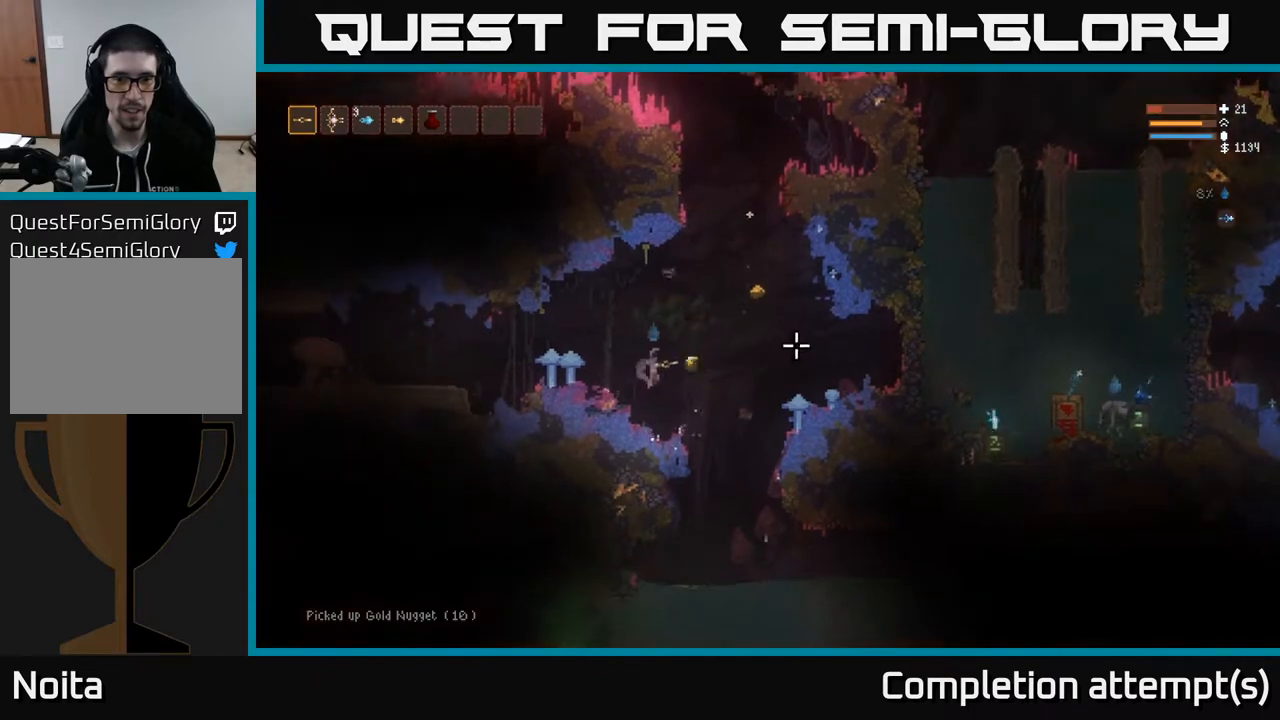
{"buttons": [], "left_stick": "right", "right_stick": "down", "events": [[283, "L2", "down"], [350, "L2", "up"], [367, "right_stick", "down-right"], [467, "right_stick", "down"]]}
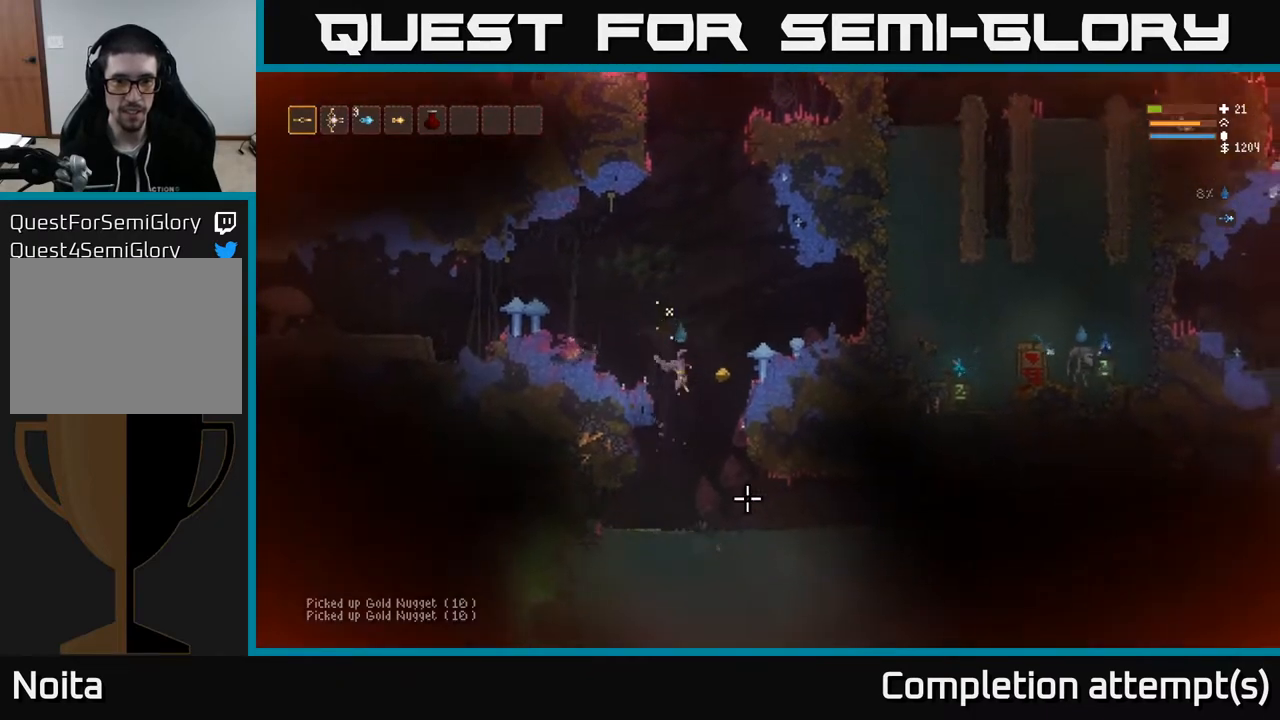
{"buttons": [], "left_stick": "left", "right_stick": "down", "events": [[217, "left_stick", "left"]]}
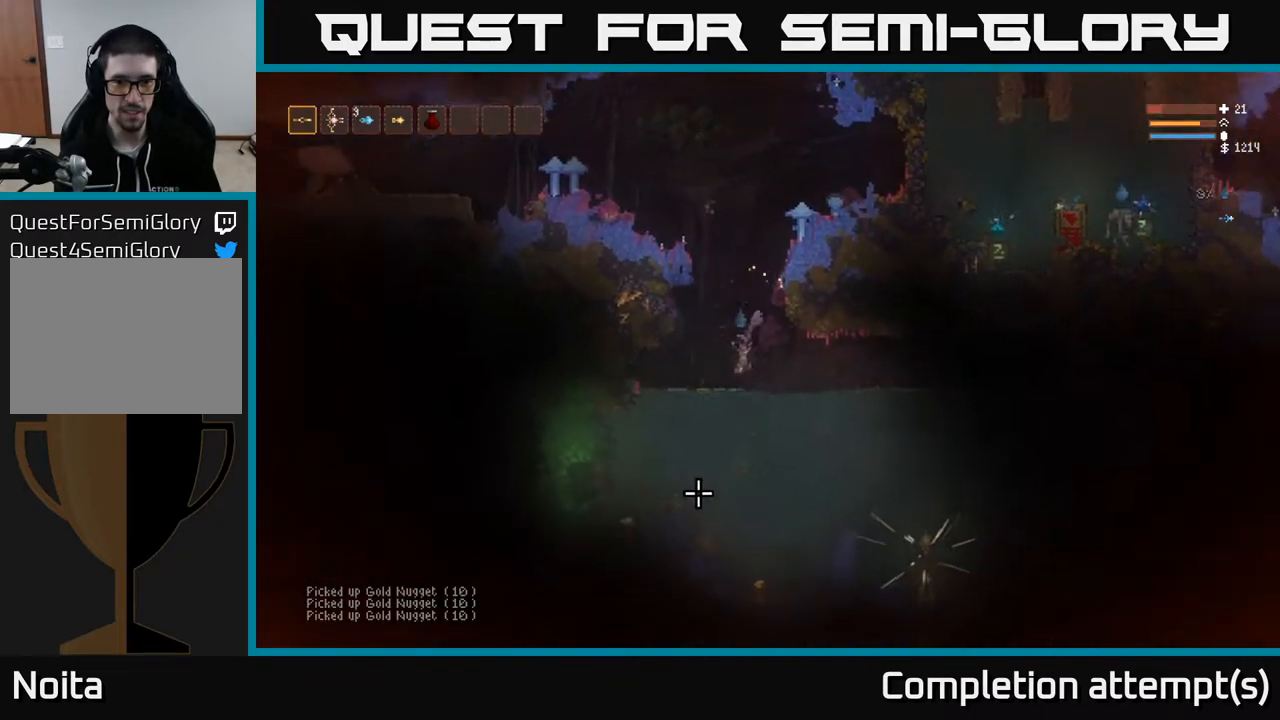
{"buttons": [], "left_stick": "down-right", "right_stick": "down-right", "events": [[233, "left_stick", "right"], [300, "right_stick", "down-right"], [483, "left_stick", "down-right"]]}
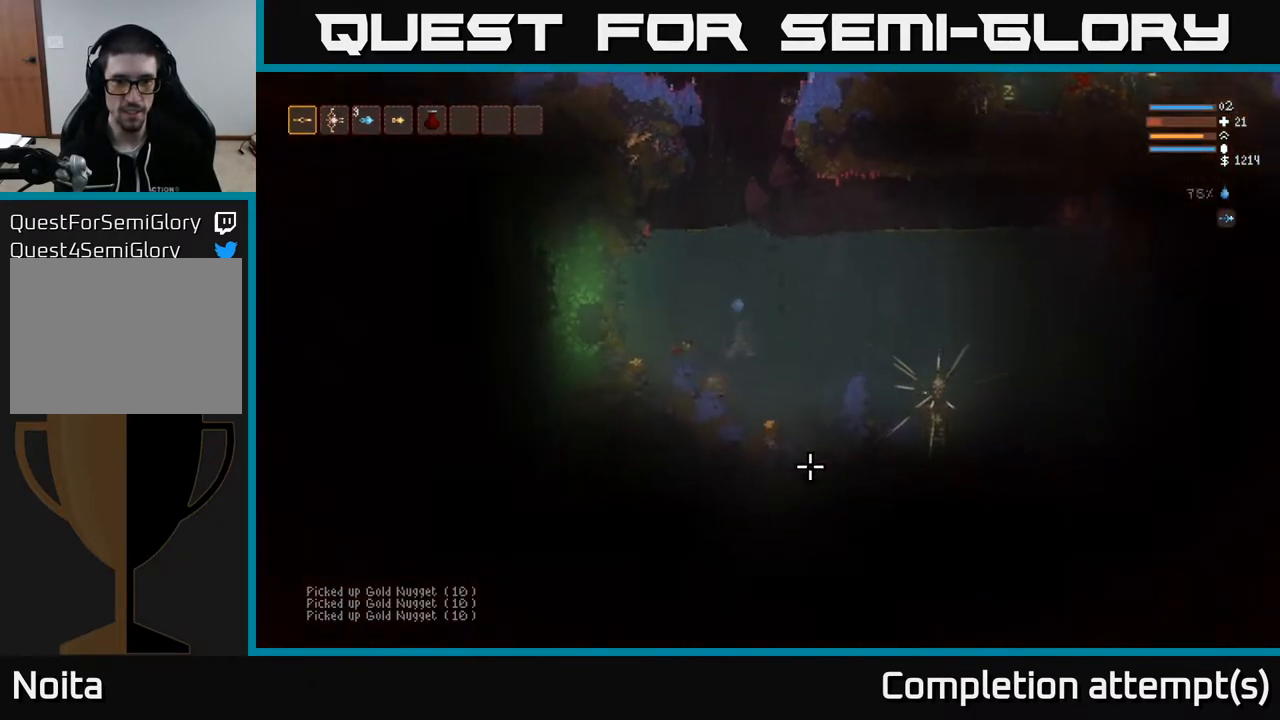
{"buttons": ["L2"], "left_stick": "right", "right_stick": "down-right", "events": [[417, "L2", "down"], [467, "left_stick", "right"]]}
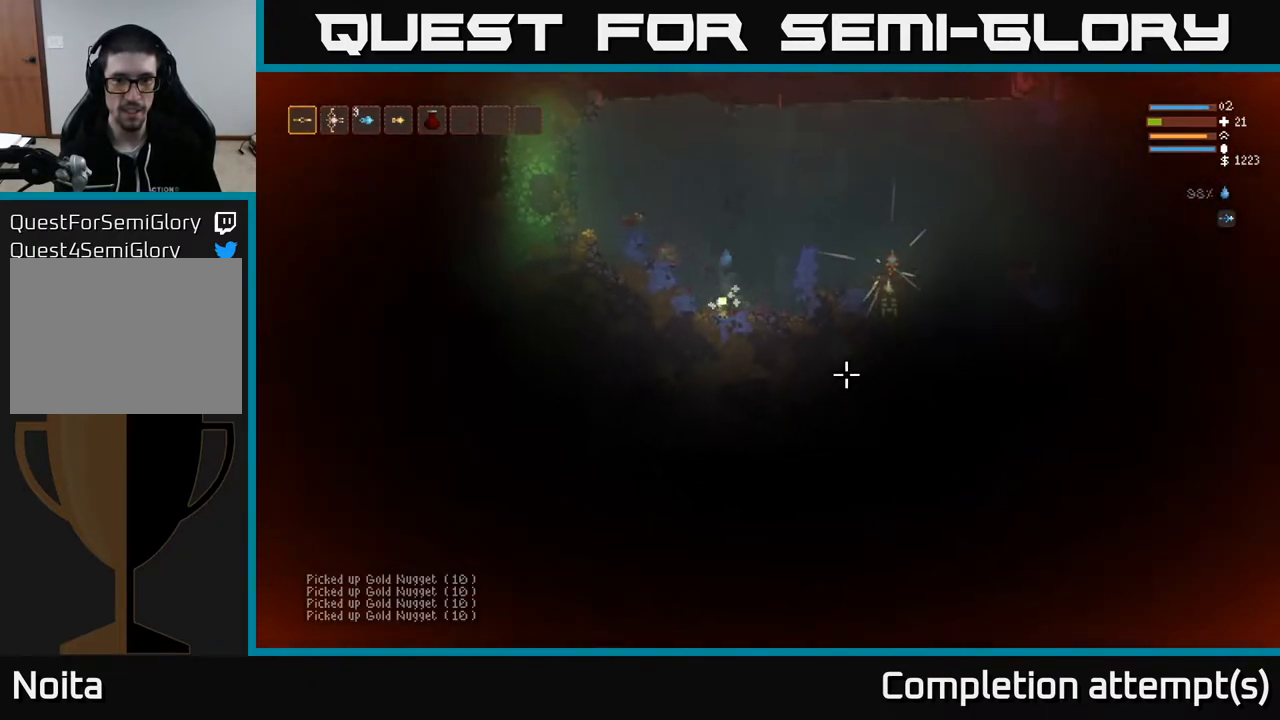
{"buttons": ["L2"], "left_stick": "right", "right_stick": "right", "events": [[200, "right_stick", "right"]]}
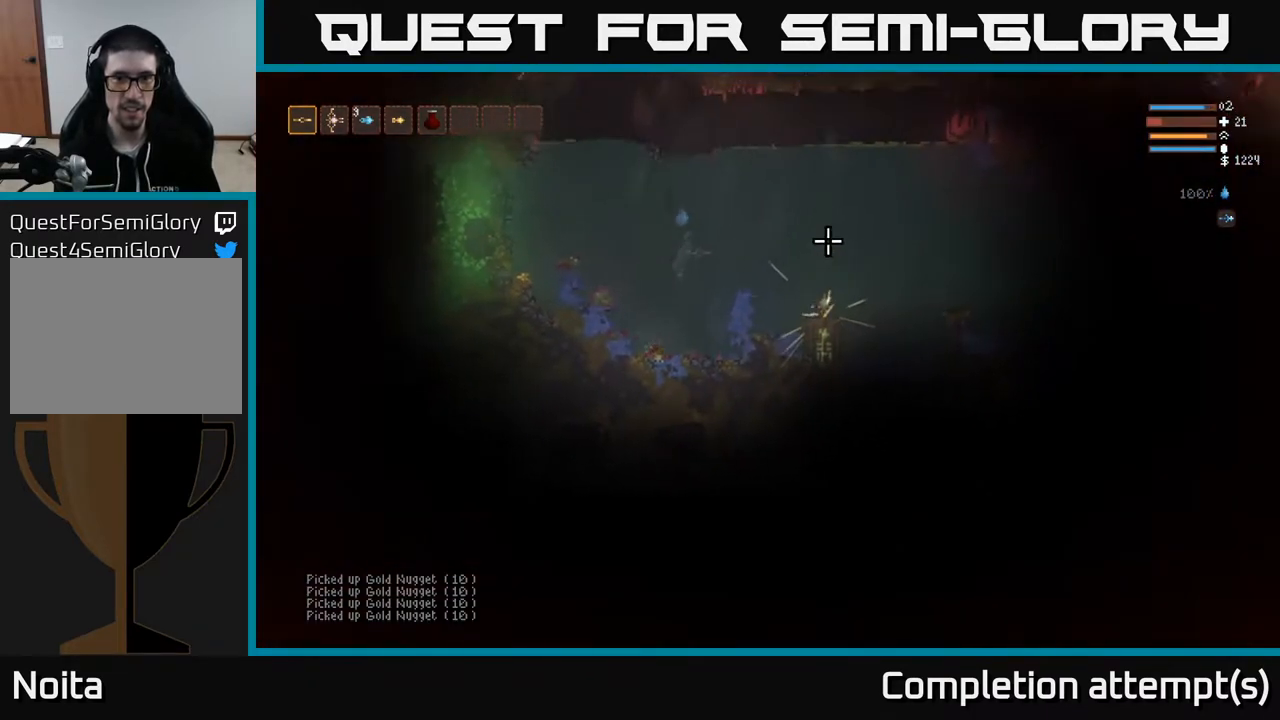
{"buttons": ["L2"], "left_stick": "right", "right_stick": "right", "events": []}
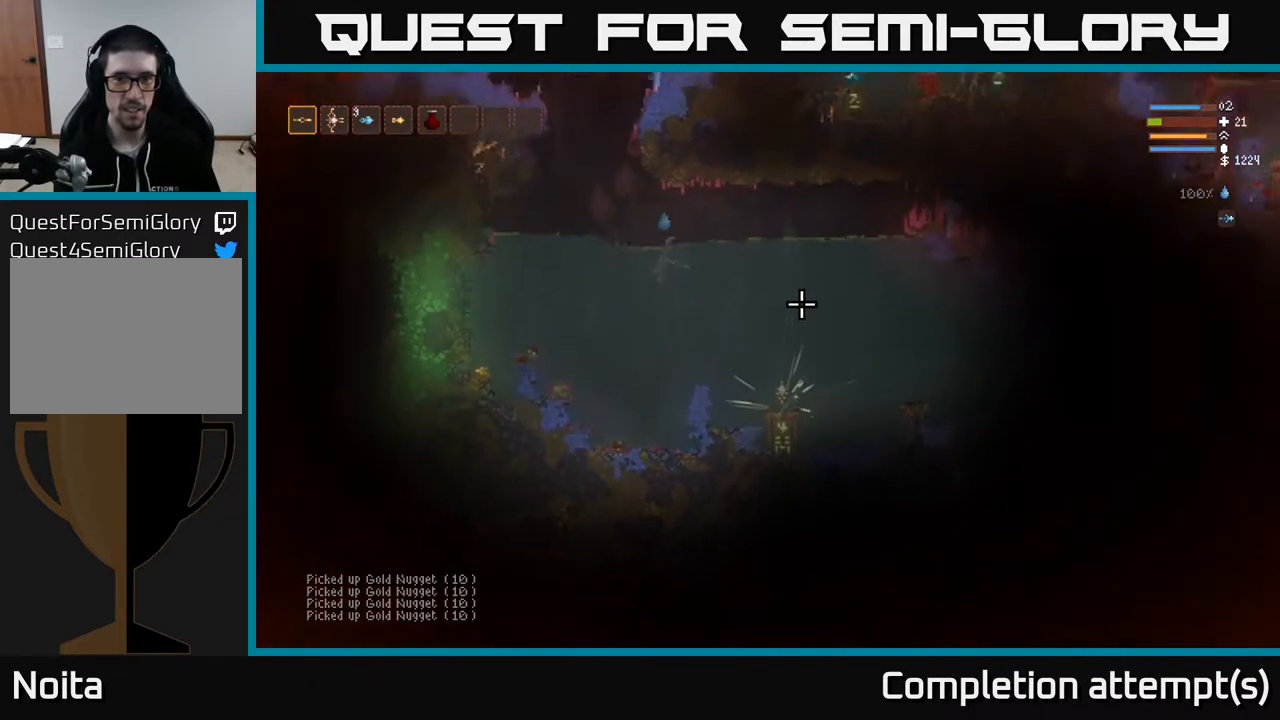
{"buttons": [], "left_stick": "right", "right_stick": "down-right", "events": [[250, "right_stick", "down-right"], [483, "L2", "up"]]}
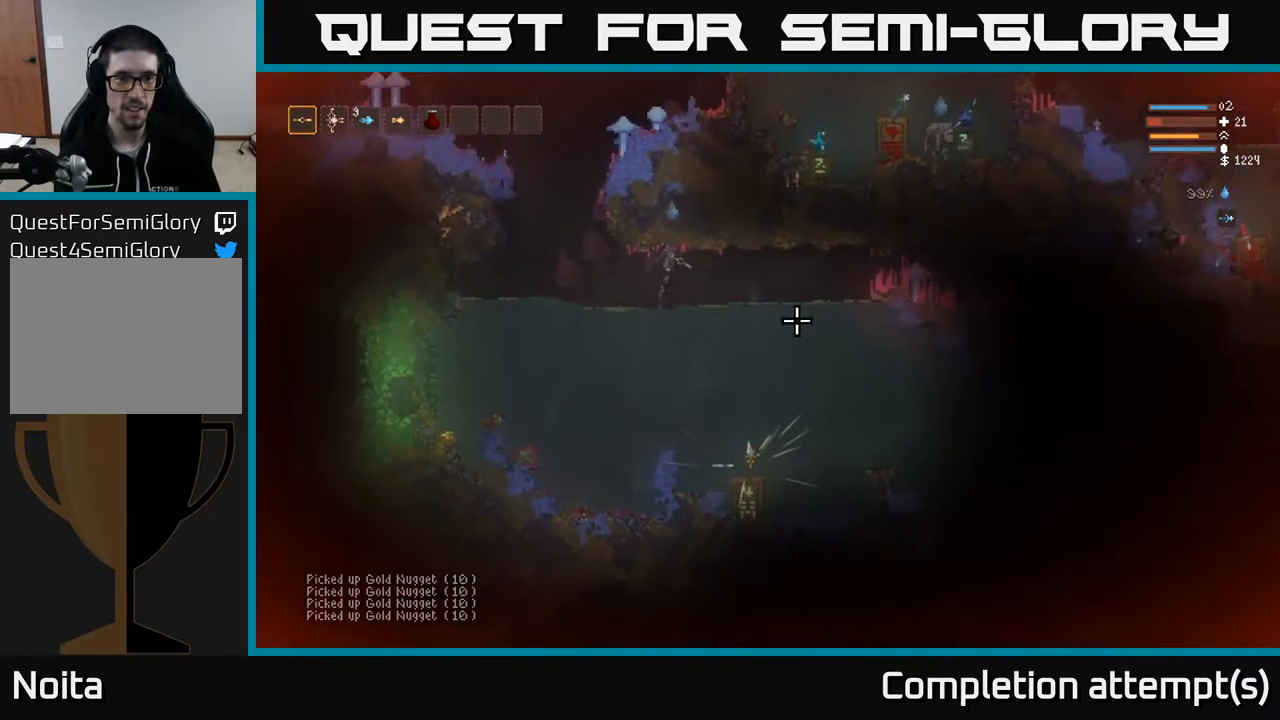
{"buttons": [], "left_stick": "down-right", "right_stick": "down-right", "events": [[283, "left_stick", "down"], [417, "left_stick", "down-right"]]}
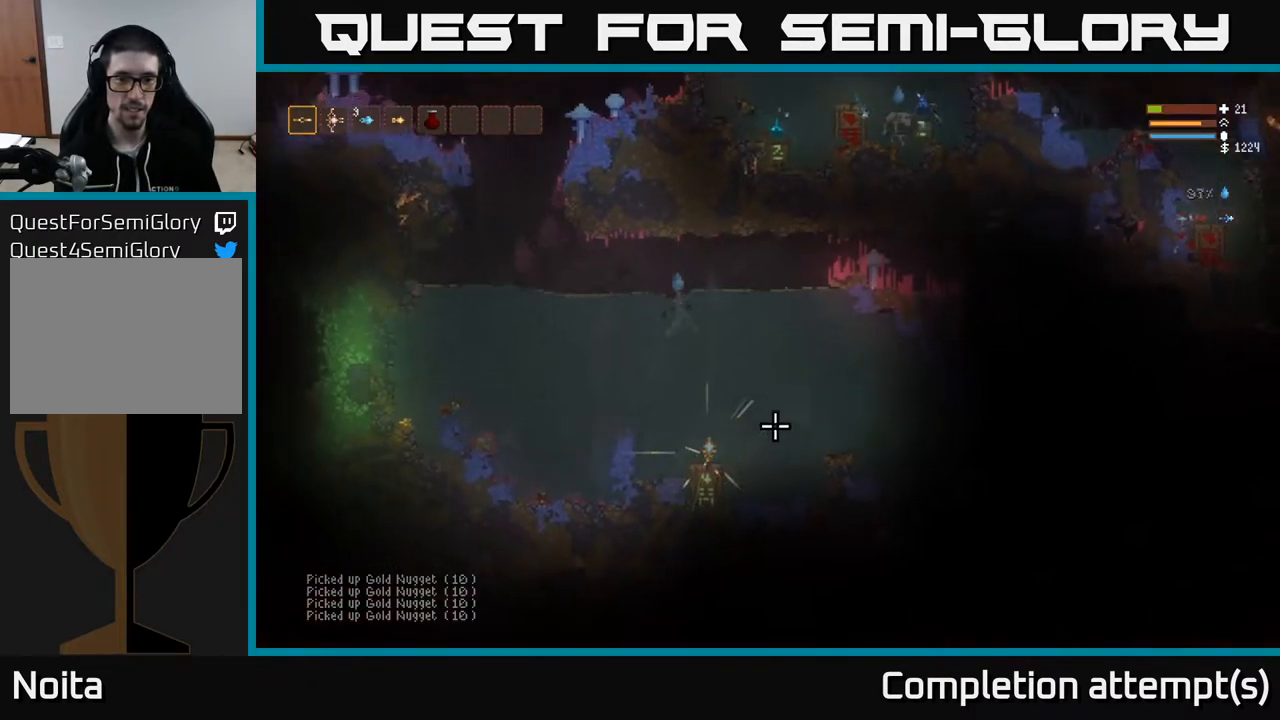
{"buttons": [], "left_stick": "down-right", "right_stick": "center", "events": [[367, "right_stick", "center"]]}
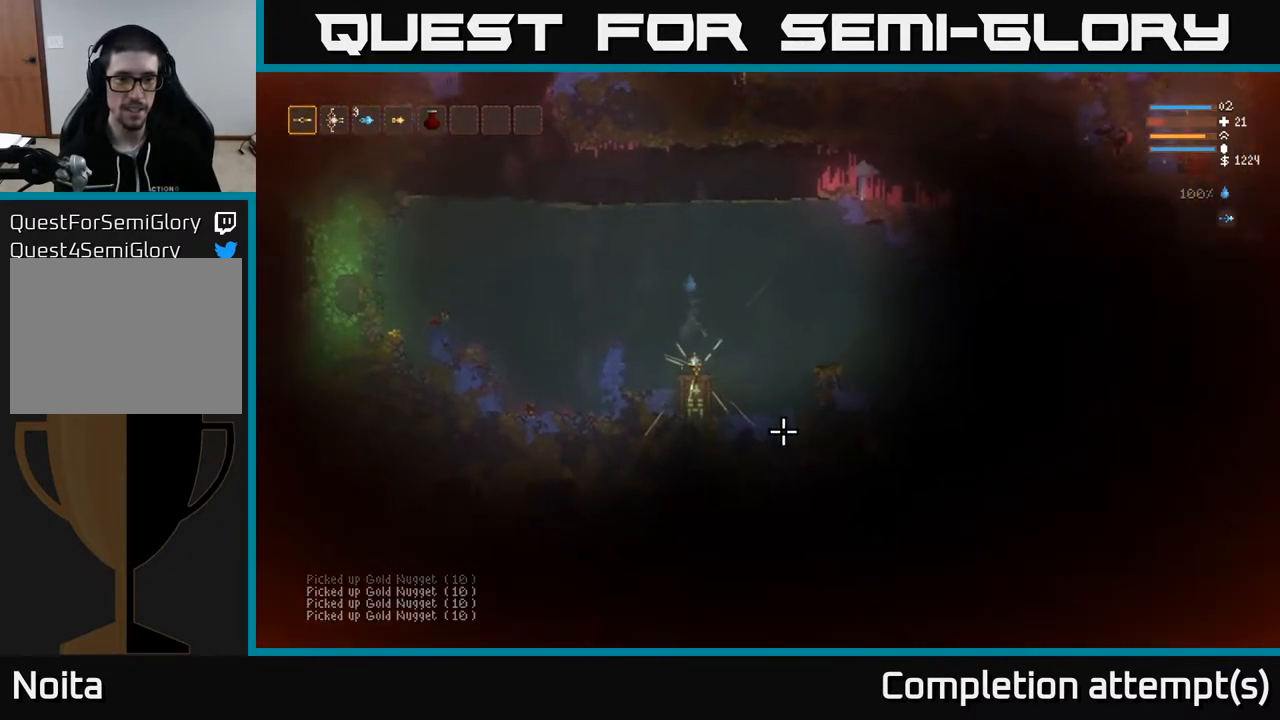
{"buttons": [], "left_stick": "center", "right_stick": "center", "events": [[150, "left_stick", "center"], [183, "A", "down"], [283, "A", "up"]]}